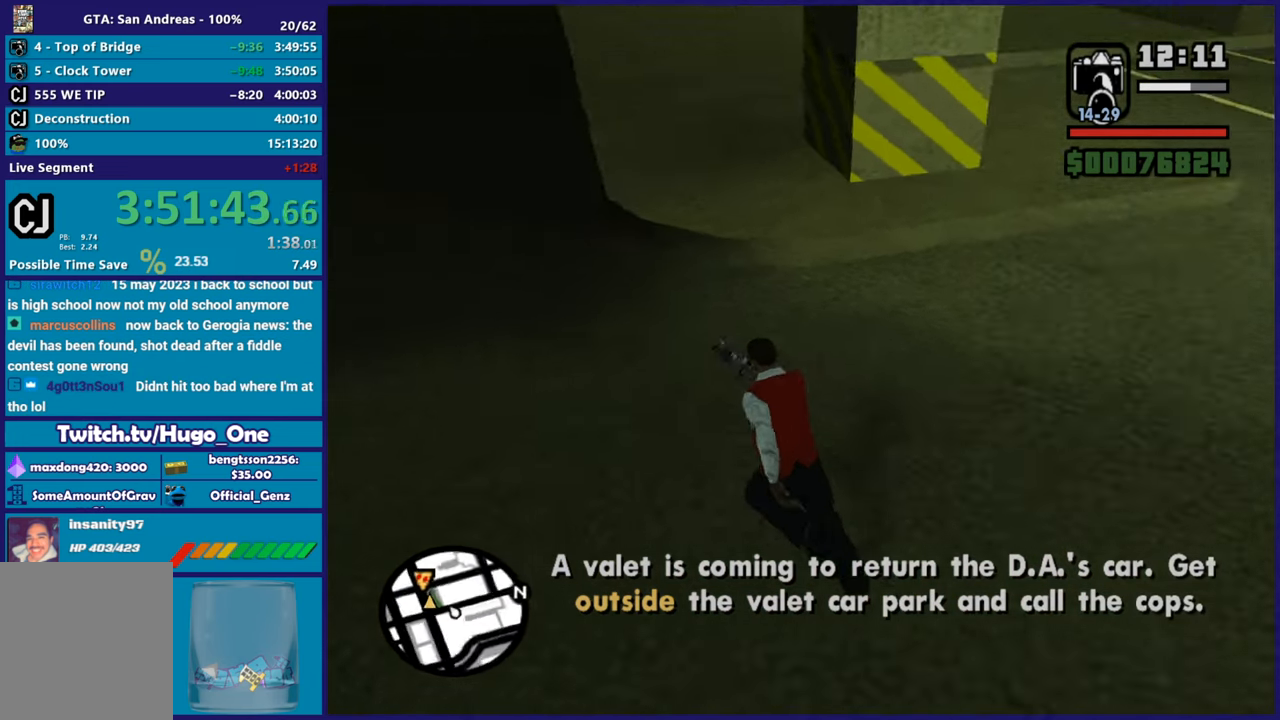
Gameplay with a controller (Xbox layout); each line is a JSON object with the inputs held at the frame after it. "events" lists button and stick changes between this image and that frame as [ms after this image, input, new state], when the widget could be followed in between.
{"buttons": [], "left_stick": "up", "right_stick": "center", "events": [[83, "A", "up"], [183, "A", "down"], [200, "left_stick", "up"], [267, "A", "up"], [350, "A", "down"], [450, "A", "up"]]}
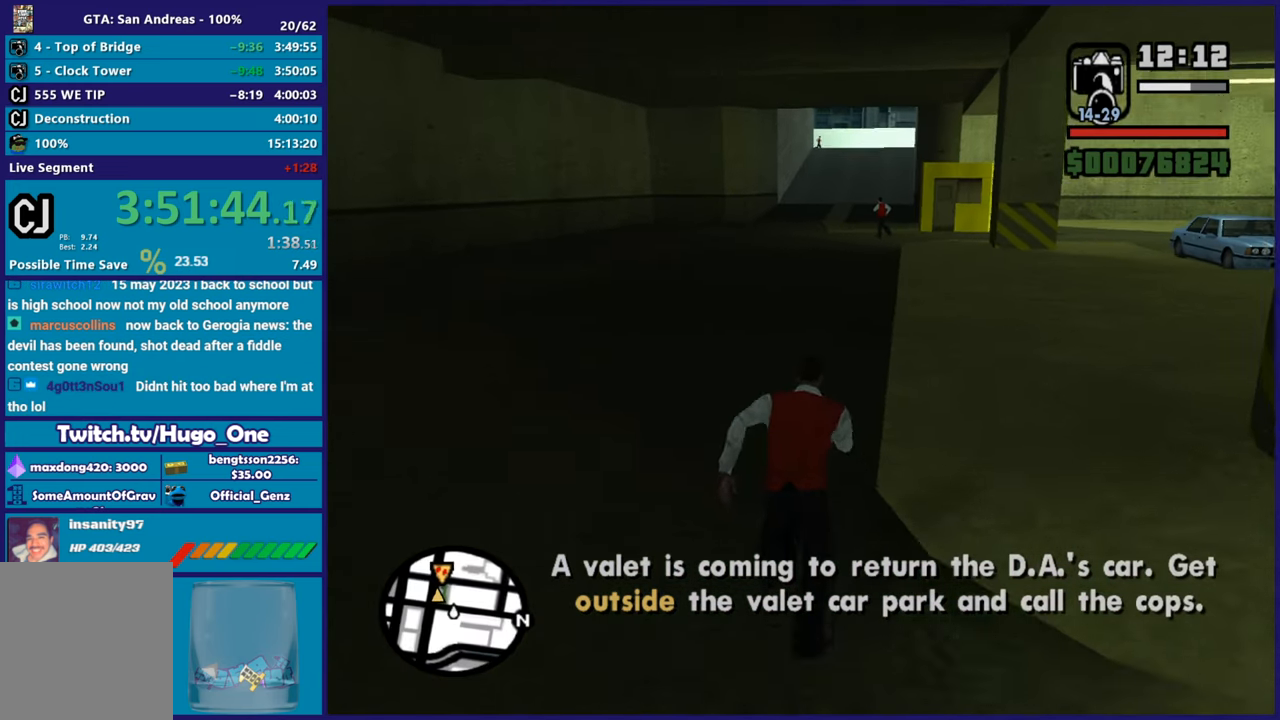
{"buttons": [], "left_stick": "up", "right_stick": "center", "events": [[50, "A", "down"], [150, "A", "up"], [217, "A", "down"], [317, "A", "up"], [417, "A", "down"], [484, "A", "up"]]}
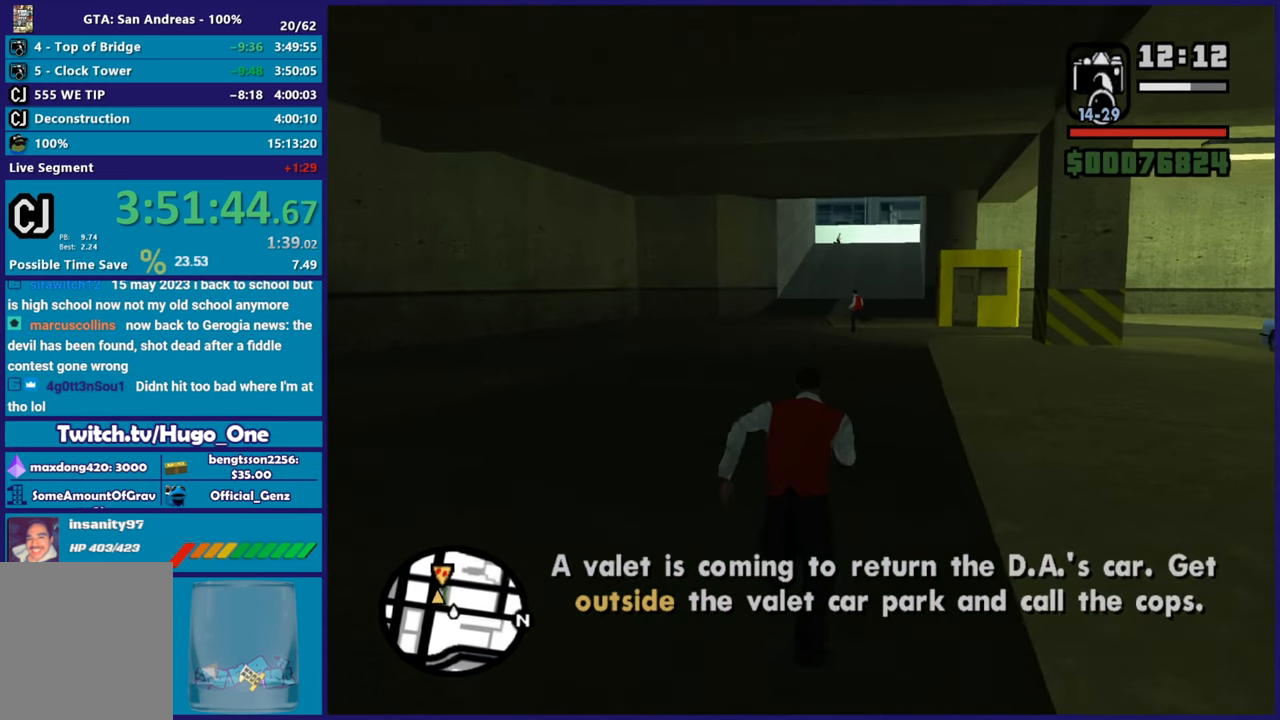
{"buttons": ["A"], "left_stick": "up", "right_stick": "center", "events": [[100, "A", "down"], [167, "A", "up"], [267, "A", "down"], [350, "A", "up"], [417, "A", "down"]]}
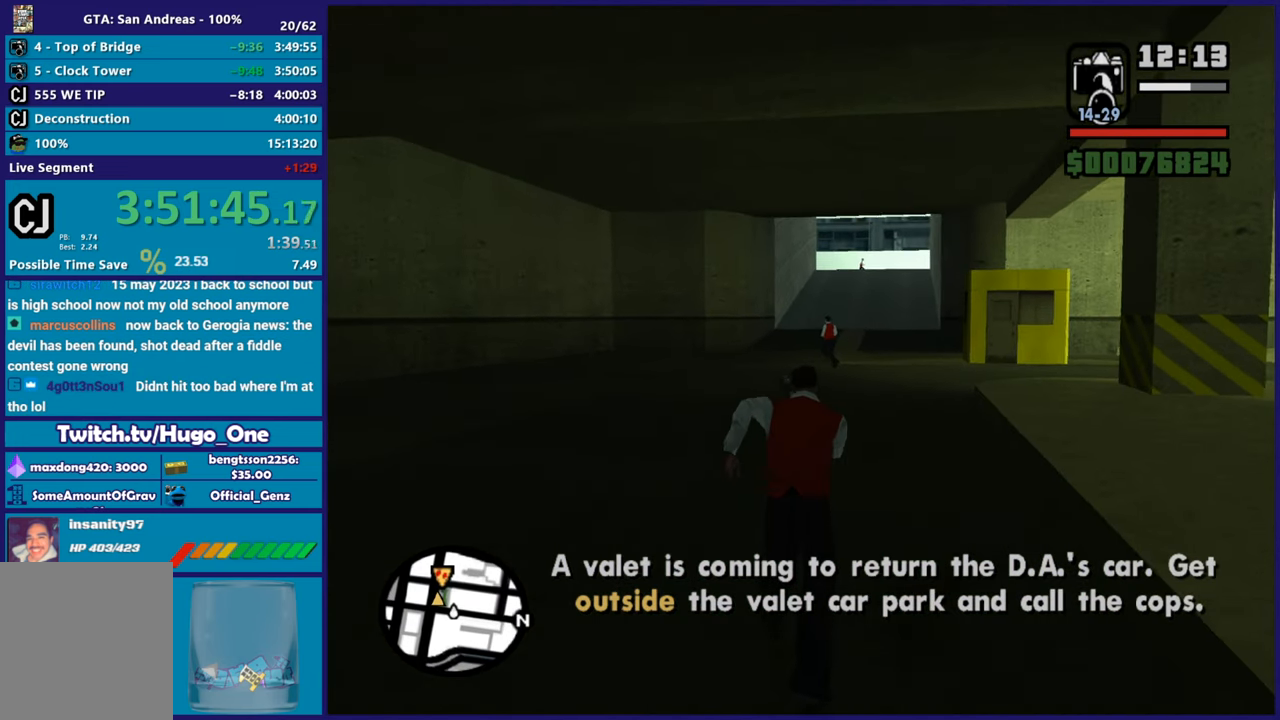
{"buttons": ["A"], "left_stick": "up", "right_stick": "center", "events": [[34, "A", "up"], [100, "A", "down"], [217, "A", "up"], [284, "A", "down"], [384, "A", "up"], [484, "A", "down"]]}
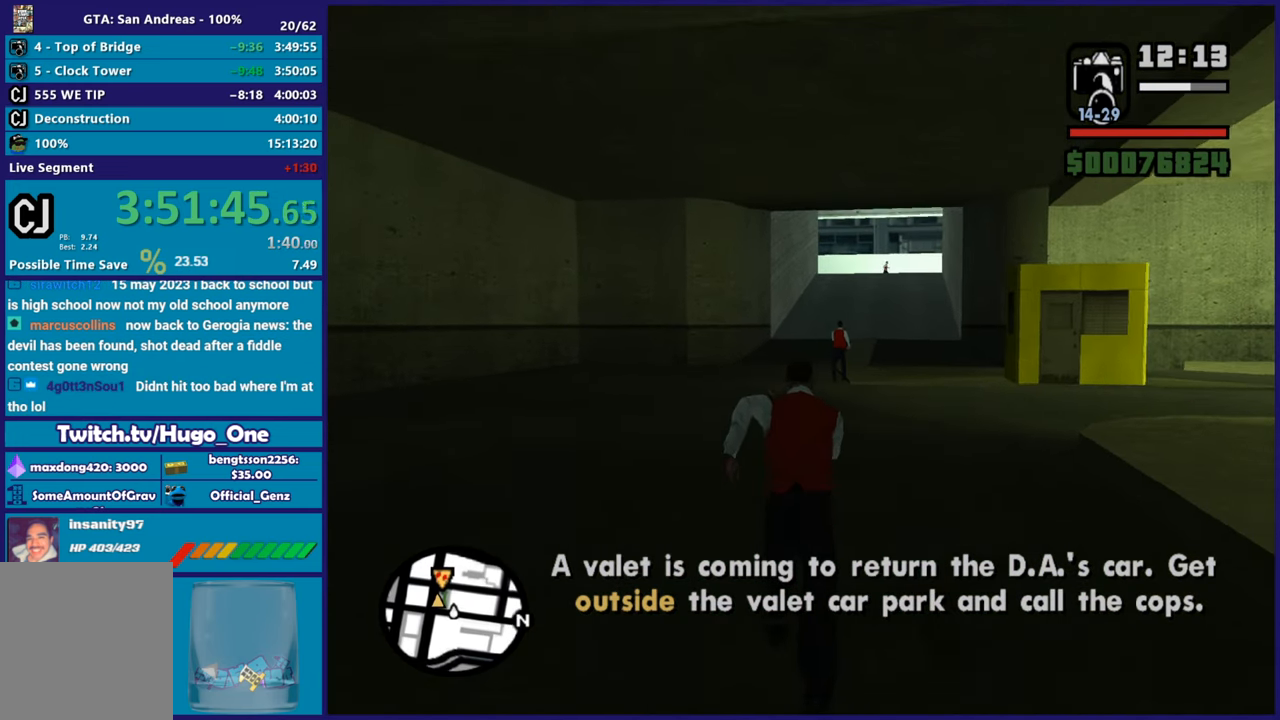
{"buttons": [], "left_stick": "up", "right_stick": "center", "events": [[66, "A", "up"], [167, "A", "down"], [267, "A", "up"], [350, "A", "down"], [450, "A", "up"]]}
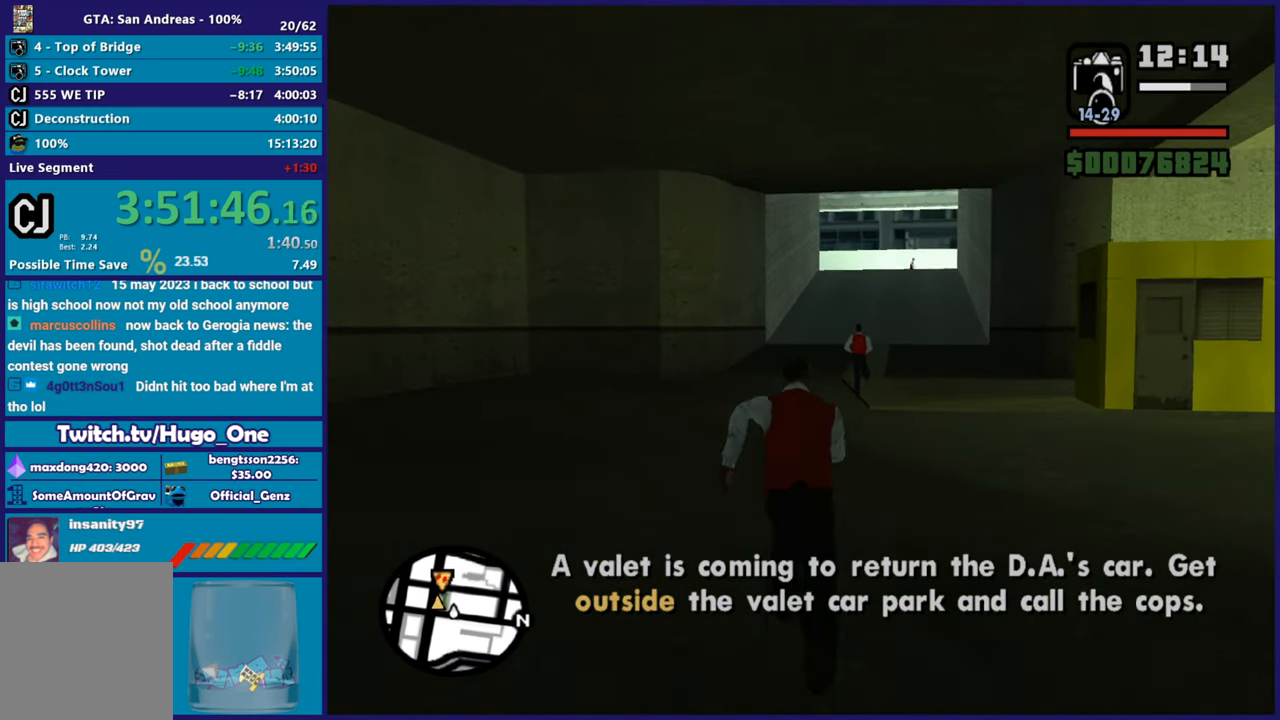
{"buttons": ["A"], "left_stick": "up", "right_stick": "center", "events": [[66, "A", "down"], [150, "A", "up"], [233, "A", "down"], [350, "A", "up"], [433, "A", "down"]]}
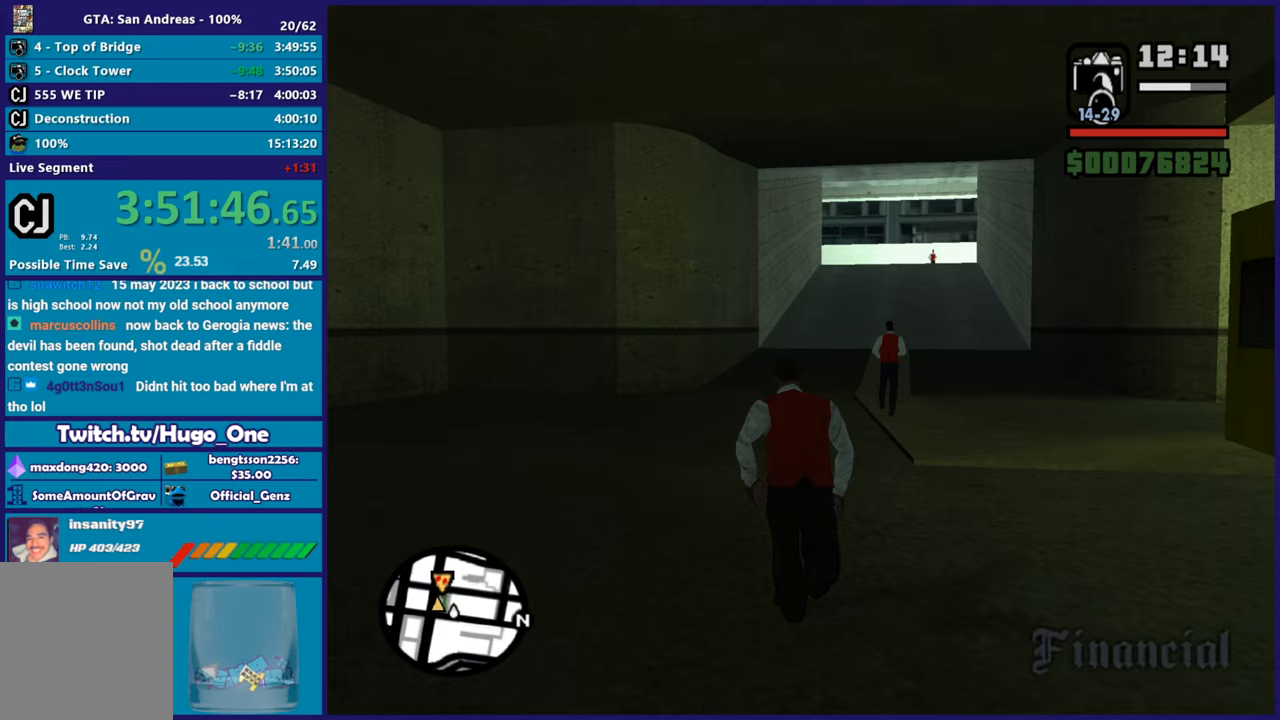
{"buttons": ["A"], "left_stick": "up", "right_stick": "center", "events": [[17, "A", "up"], [100, "A", "down"], [200, "A", "up"], [300, "A", "down"], [400, "A", "up"], [501, "A", "down"]]}
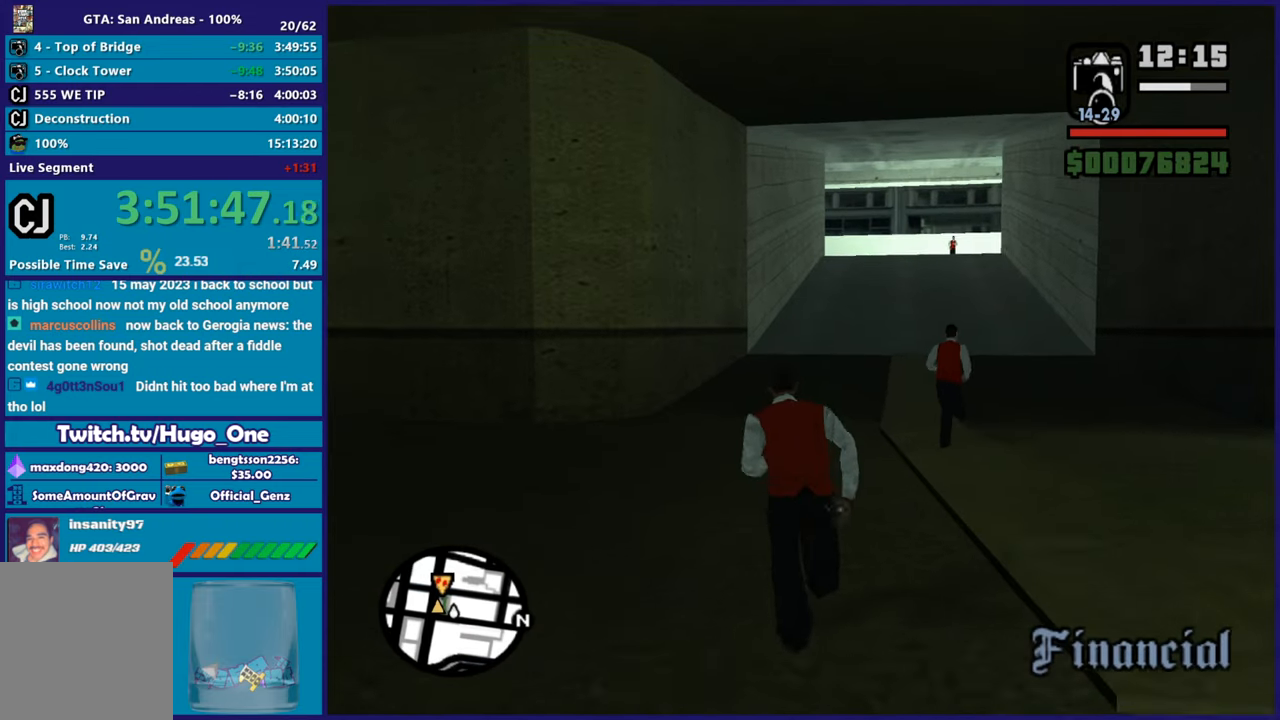
{"buttons": [], "left_stick": "up", "right_stick": "center", "events": [[83, "A", "up"], [183, "A", "down"], [266, "A", "up"], [367, "A", "down"], [450, "A", "up"]]}
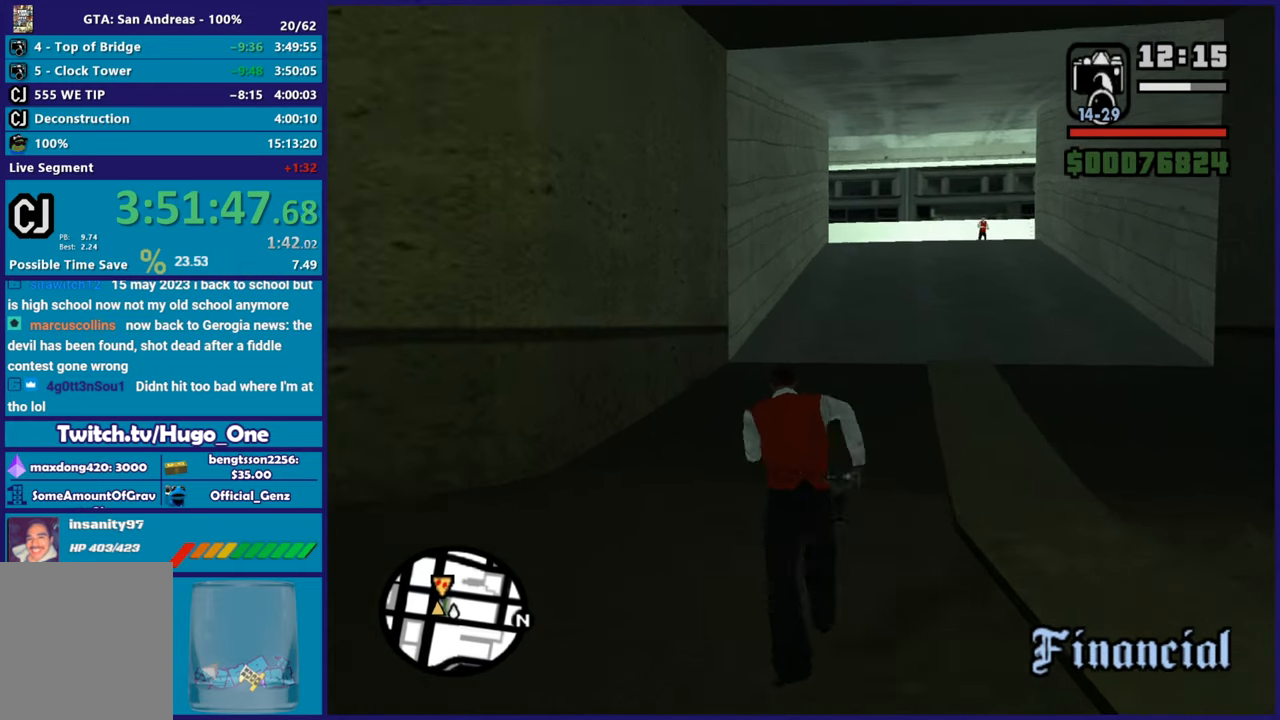
{"buttons": [], "left_stick": "up", "right_stick": "center", "events": [[33, "A", "down"], [150, "A", "up"], [234, "A", "down"], [317, "A", "up"], [400, "A", "down"], [484, "A", "up"]]}
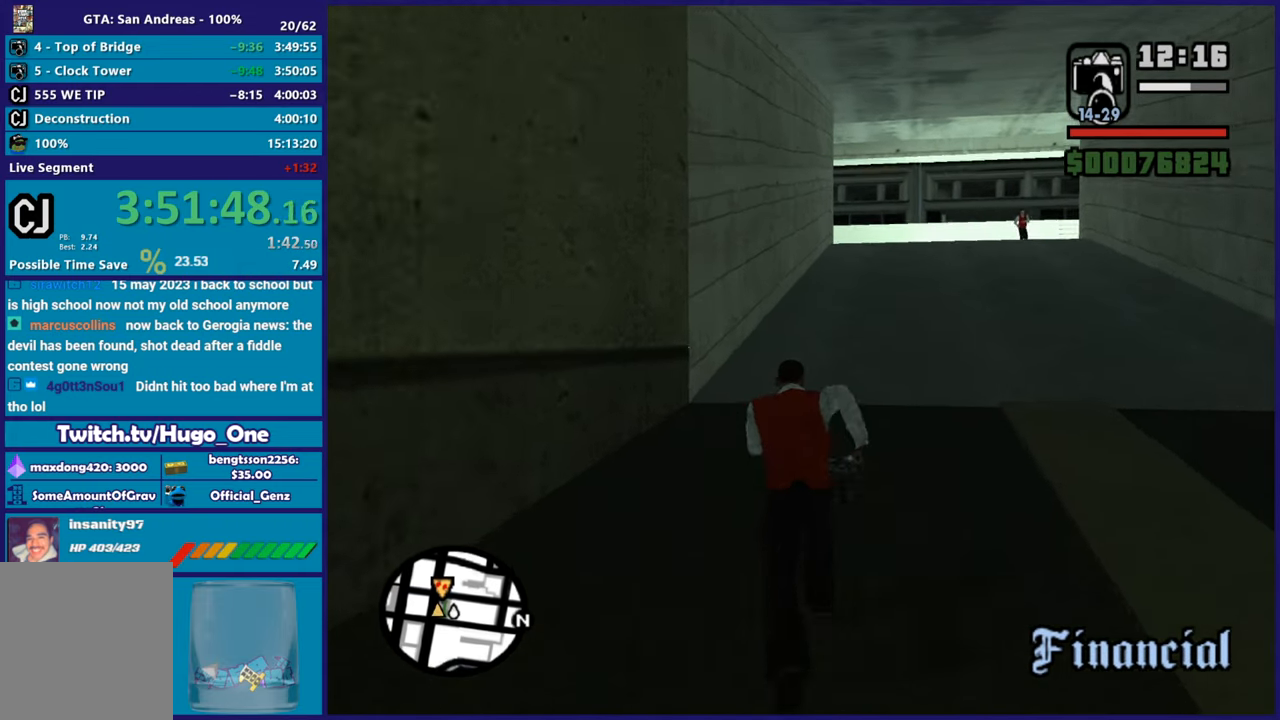
{"buttons": ["A"], "left_stick": "up", "right_stick": "center", "events": [[83, "A", "down"], [183, "A", "up"], [283, "A", "down"], [350, "A", "up"], [417, "A", "down"]]}
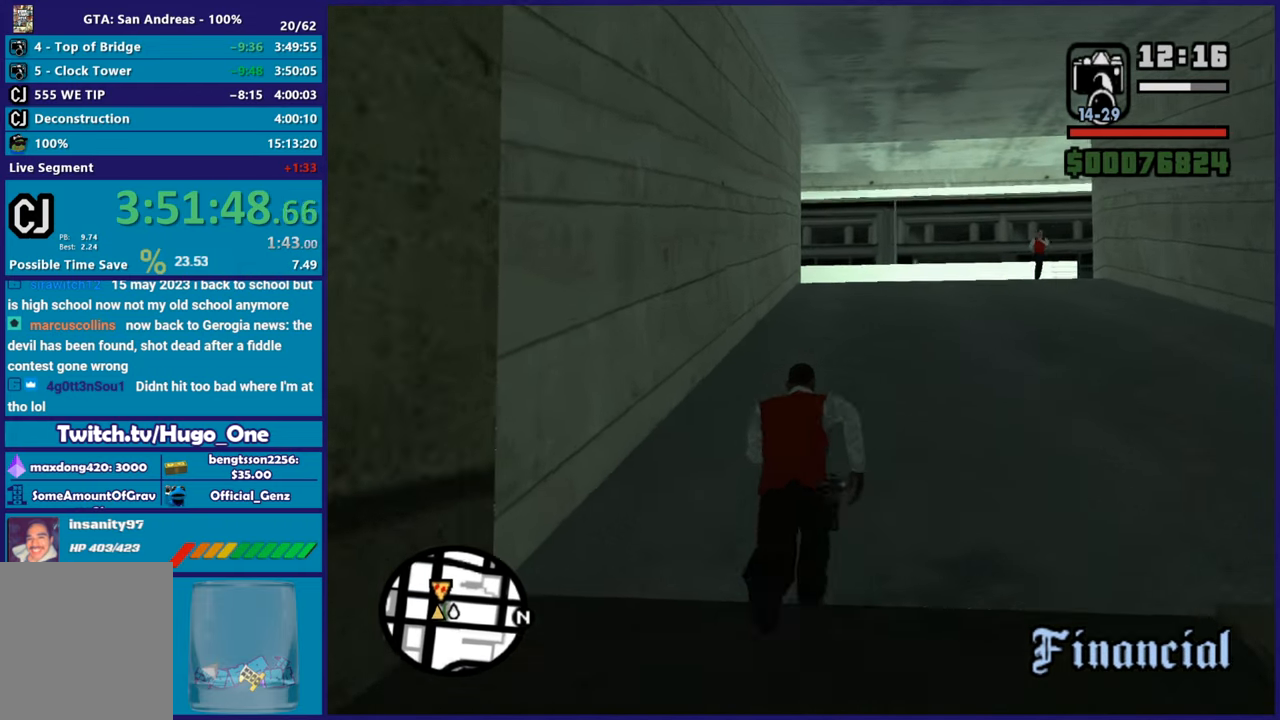
{"buttons": ["A"], "left_stick": "up", "right_stick": "center", "events": [[33, "A", "up"], [117, "A", "down"], [217, "A", "up"], [300, "A", "down"], [400, "A", "up"], [501, "A", "down"]]}
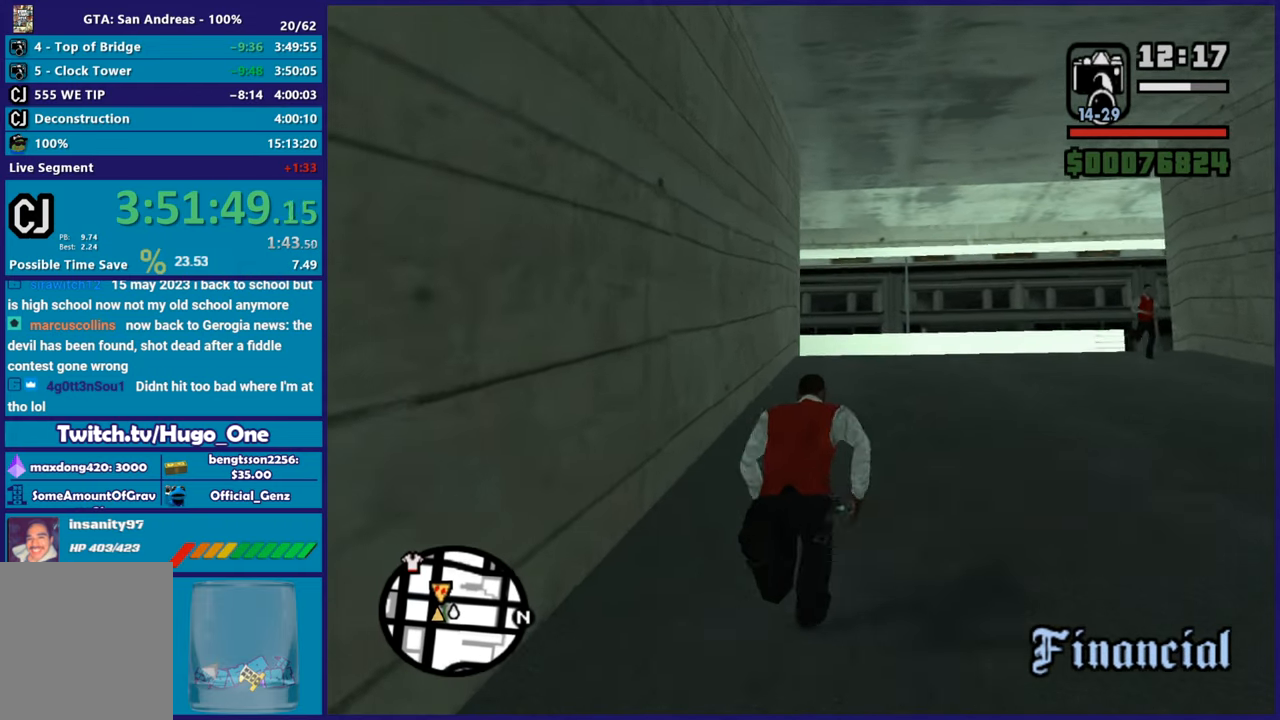
{"buttons": [], "left_stick": "up", "right_stick": "center", "events": [[83, "A", "up"], [200, "A", "down"], [283, "A", "up"], [383, "A", "down"], [483, "A", "up"]]}
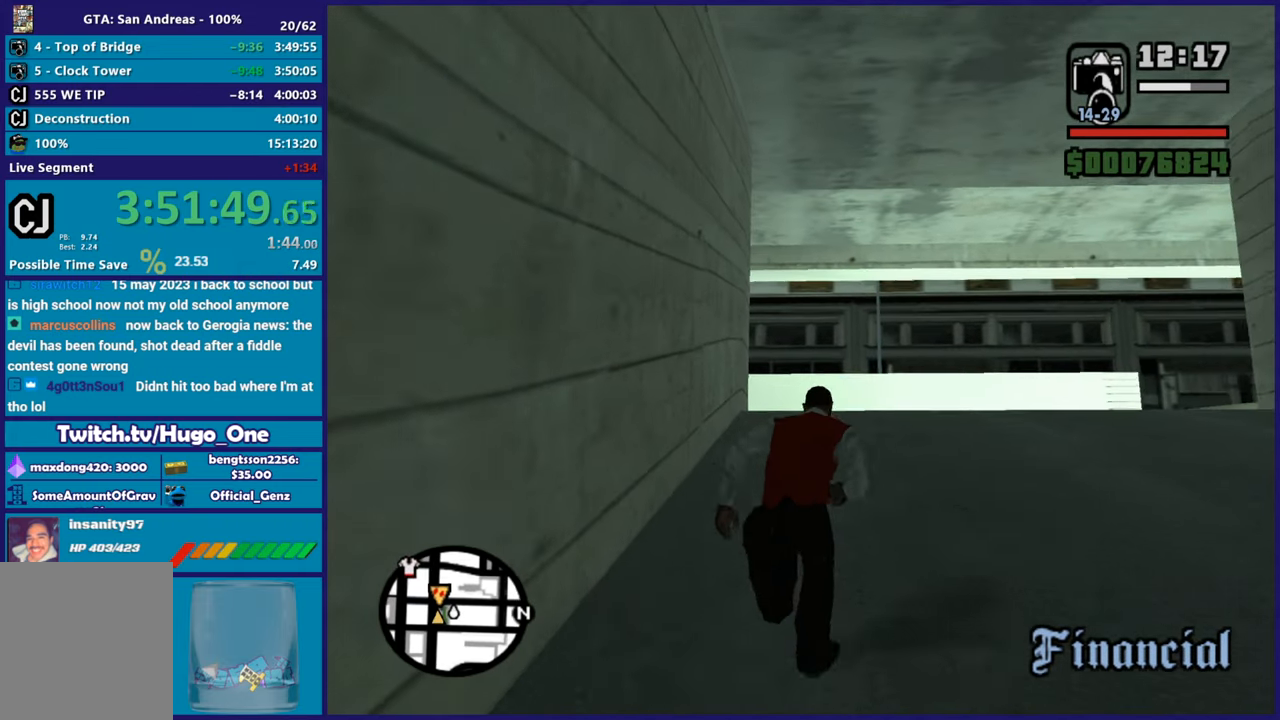
{"buttons": ["A"], "left_stick": "up", "right_stick": "center", "events": [[83, "A", "down"], [167, "A", "up"], [267, "A", "down"], [367, "A", "up"], [467, "A", "down"]]}
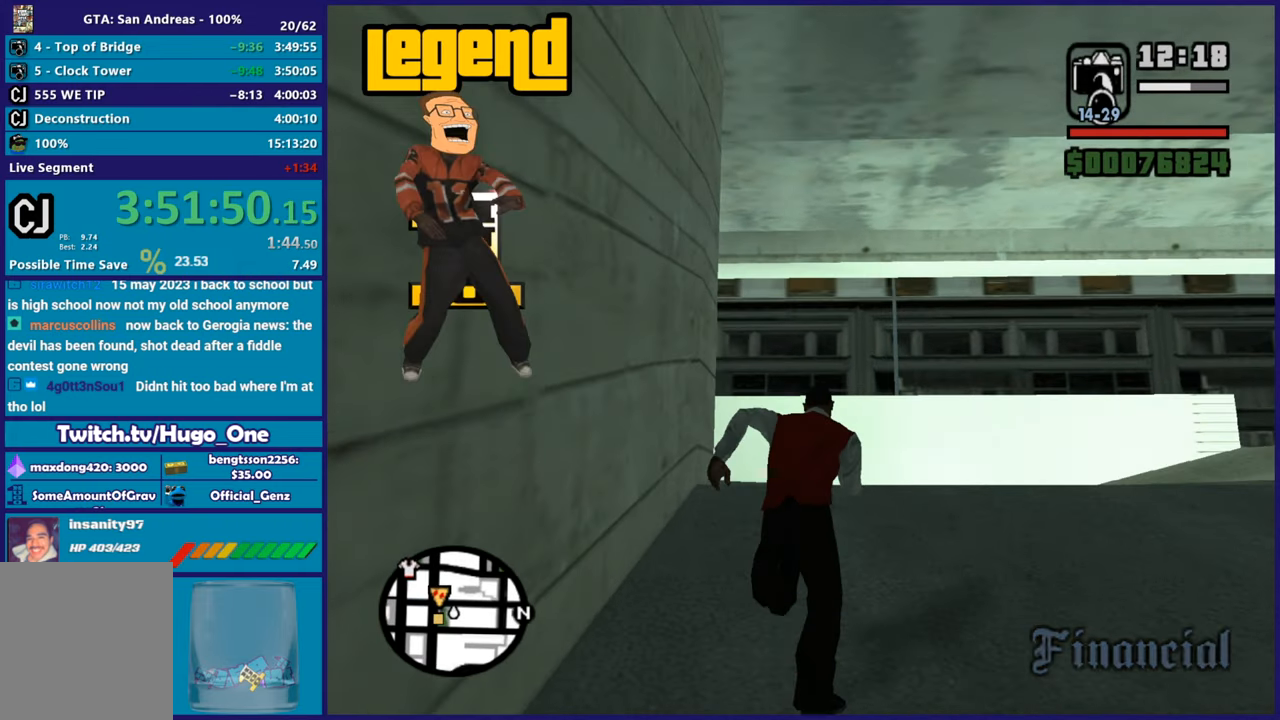
{"buttons": [], "left_stick": "up", "right_stick": "center", "events": [[50, "A", "up"], [133, "A", "down"], [233, "A", "up"], [333, "A", "down"], [417, "A", "up"]]}
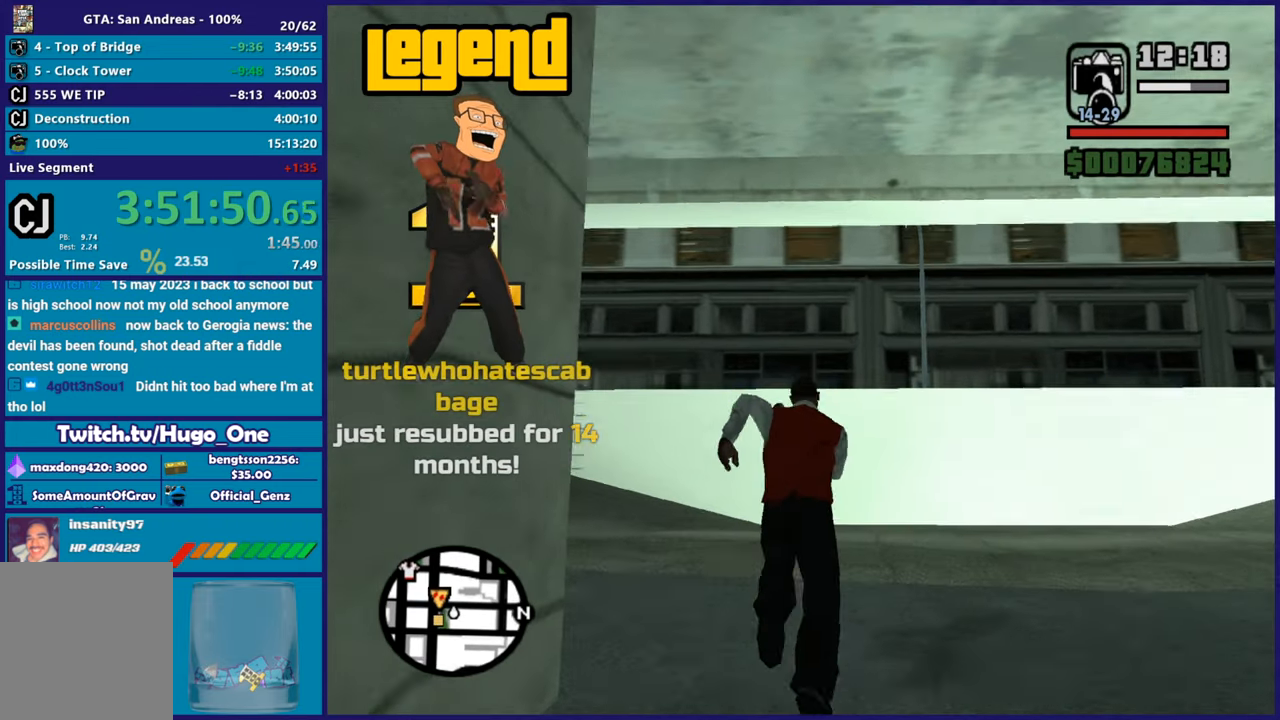
{"buttons": ["A"], "left_stick": "up-left", "right_stick": "center", "events": [[33, "A", "down"], [117, "left_stick", "up-left"], [150, "A", "up"], [250, "A", "down"], [334, "A", "up"], [434, "A", "down"]]}
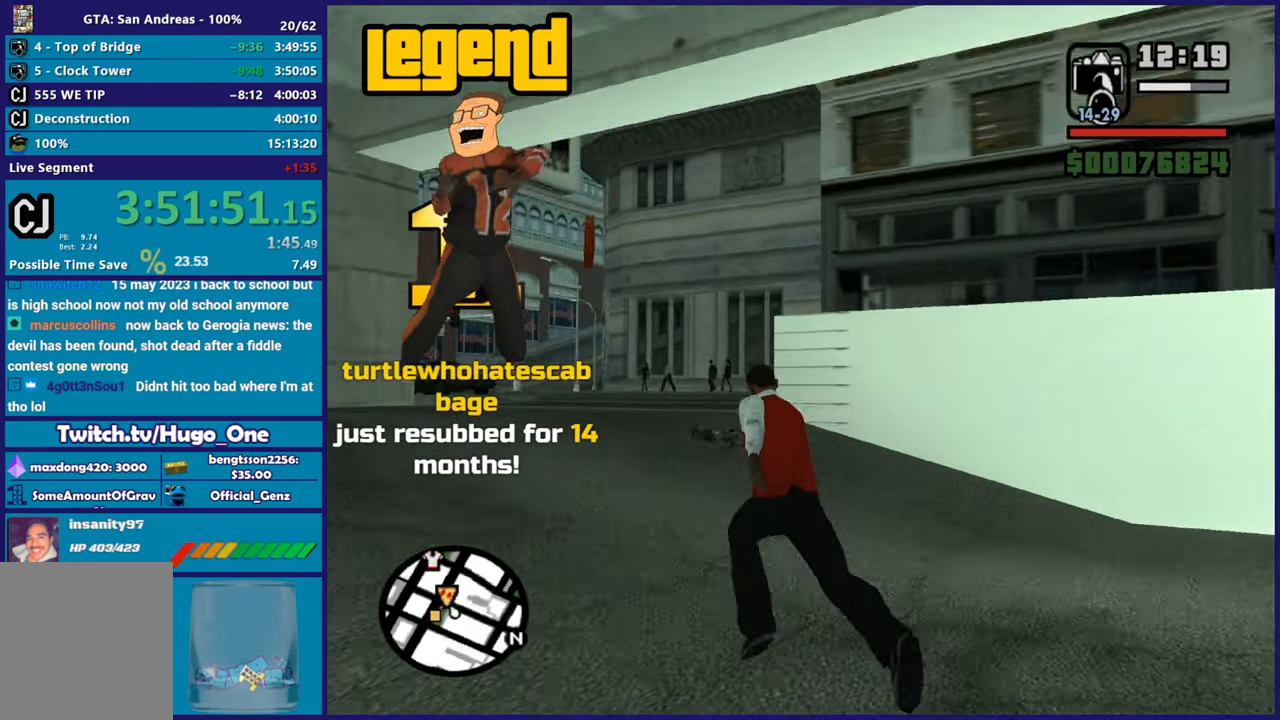
{"buttons": [], "left_stick": "up", "right_stick": "center", "events": [[66, "A", "up"], [133, "A", "down"], [183, "left_stick", "up"], [266, "A", "up"], [333, "A", "down"], [433, "A", "up"]]}
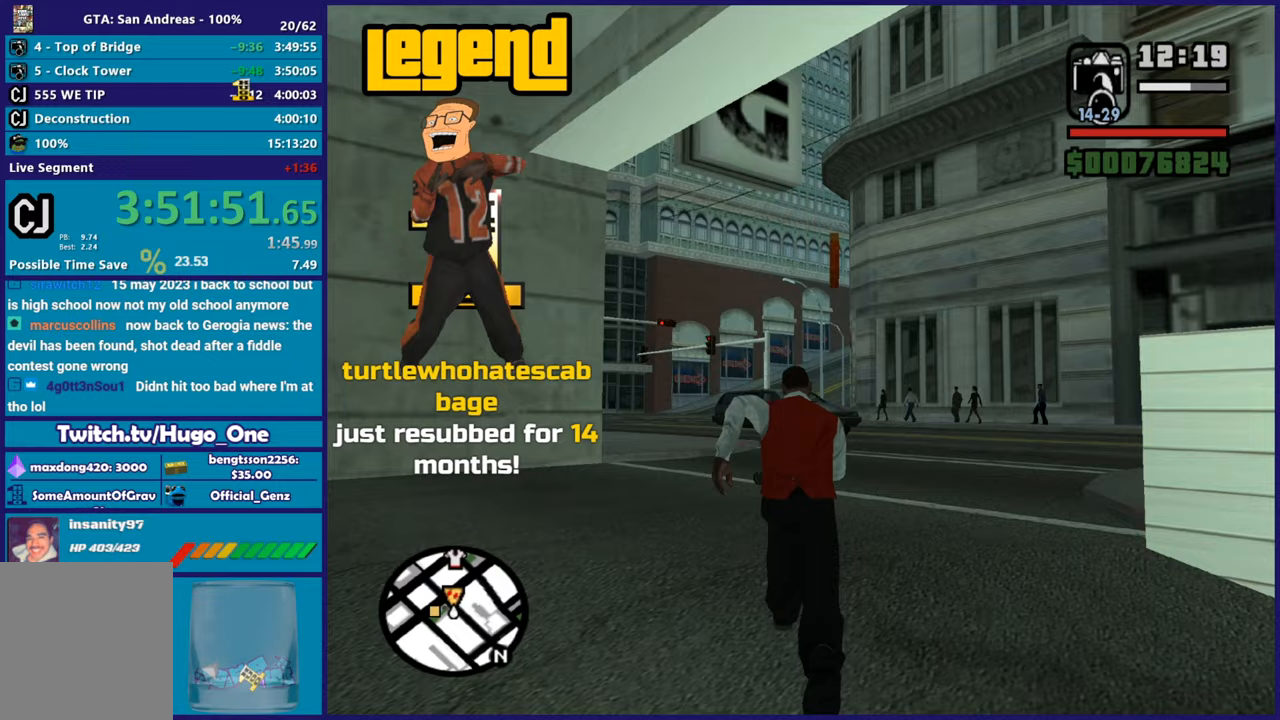
{"buttons": ["A"], "left_stick": "up", "right_stick": "center", "events": [[33, "A", "down"], [133, "A", "up"], [250, "A", "down"], [334, "A", "up"], [434, "A", "down"]]}
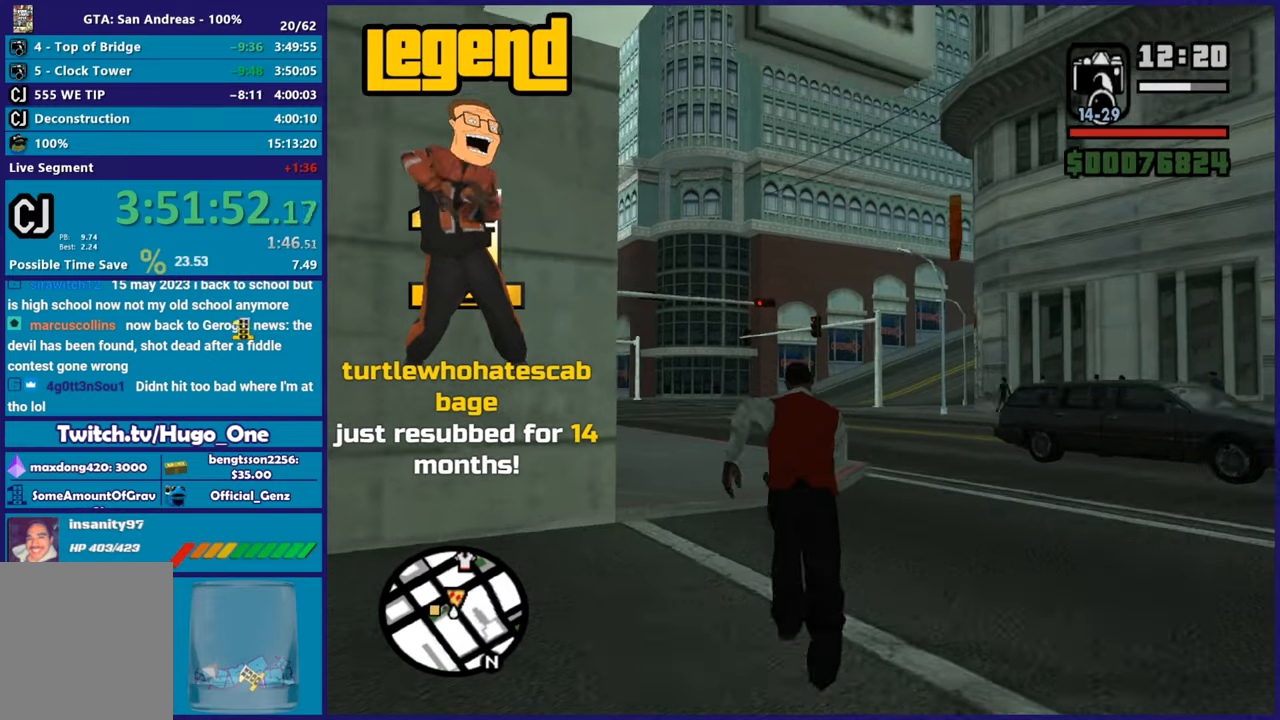
{"buttons": [], "left_stick": "up-left", "right_stick": "center", "events": [[33, "A", "up"], [116, "left_stick", "up-left"], [133, "A", "down"], [233, "A", "up"], [333, "A", "down"], [450, "A", "up"]]}
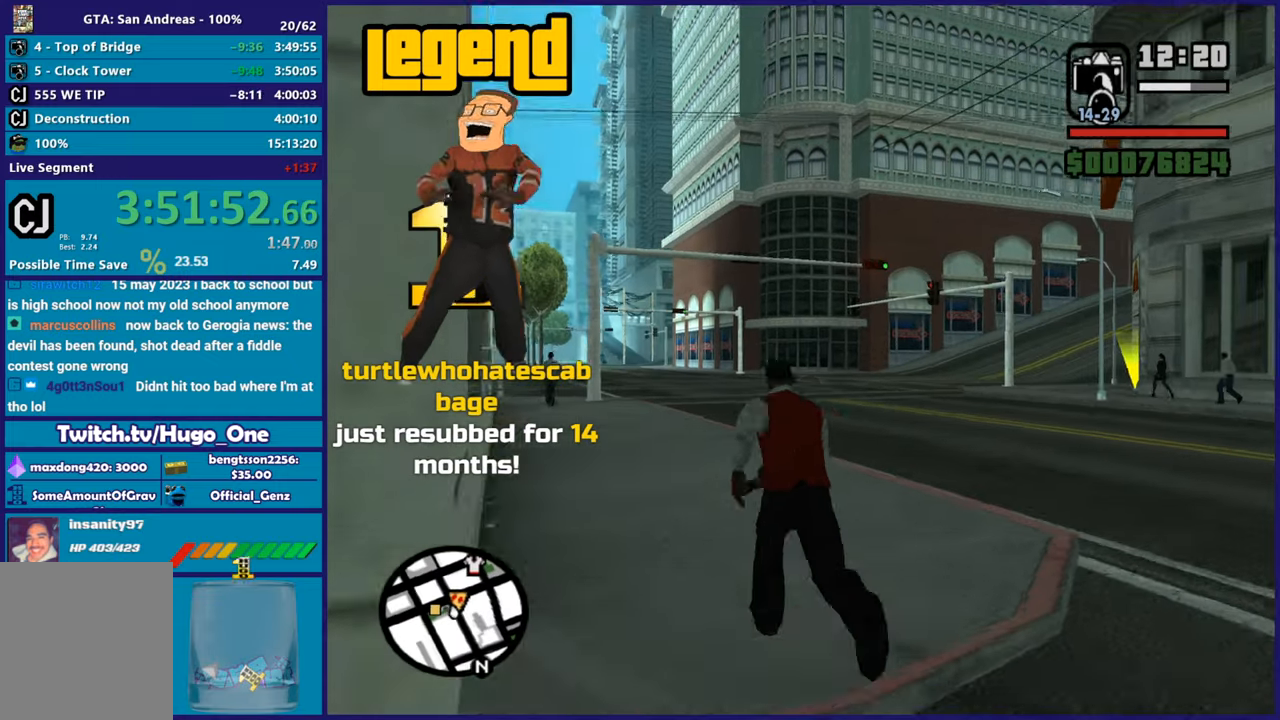
{"buttons": ["A"], "left_stick": "up-left", "right_stick": "center", "events": [[33, "A", "down"], [133, "A", "up"], [250, "A", "down"], [350, "A", "up"], [450, "A", "down"]]}
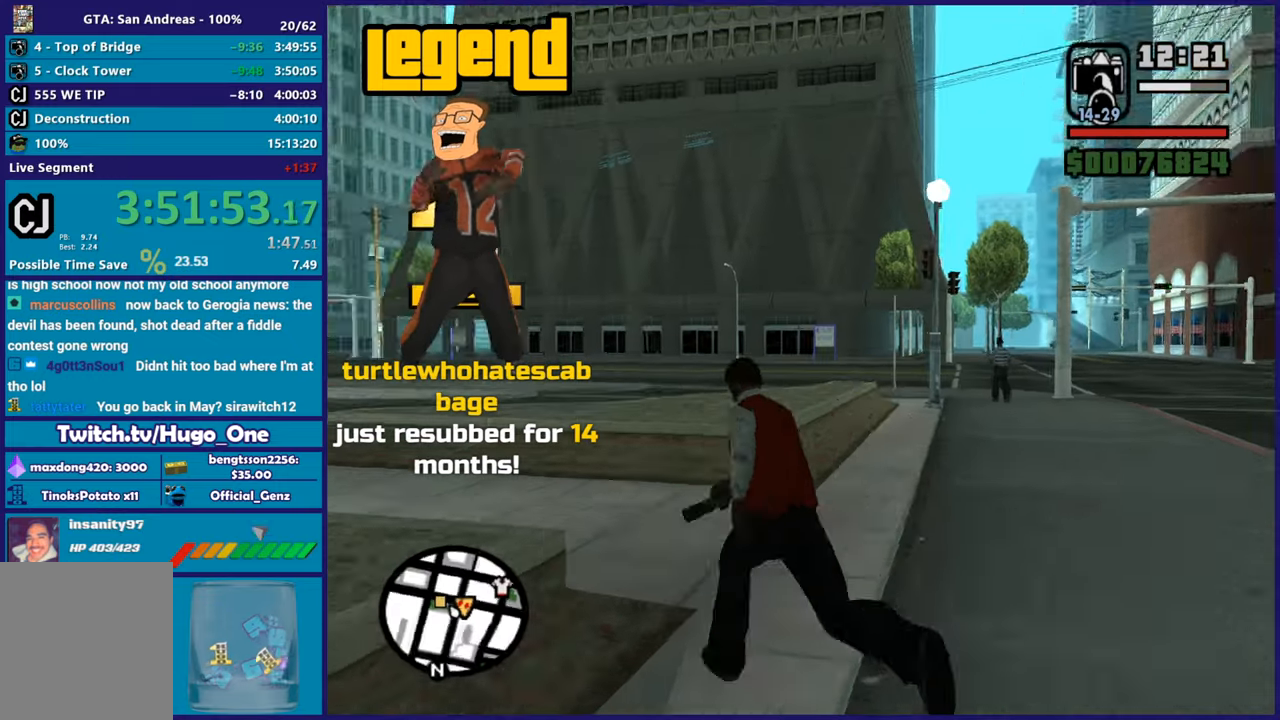
{"buttons": [], "left_stick": "up-left", "right_stick": "center", "events": [[50, "A", "up"], [133, "A", "down"], [233, "A", "up"], [333, "A", "down"], [433, "A", "up"]]}
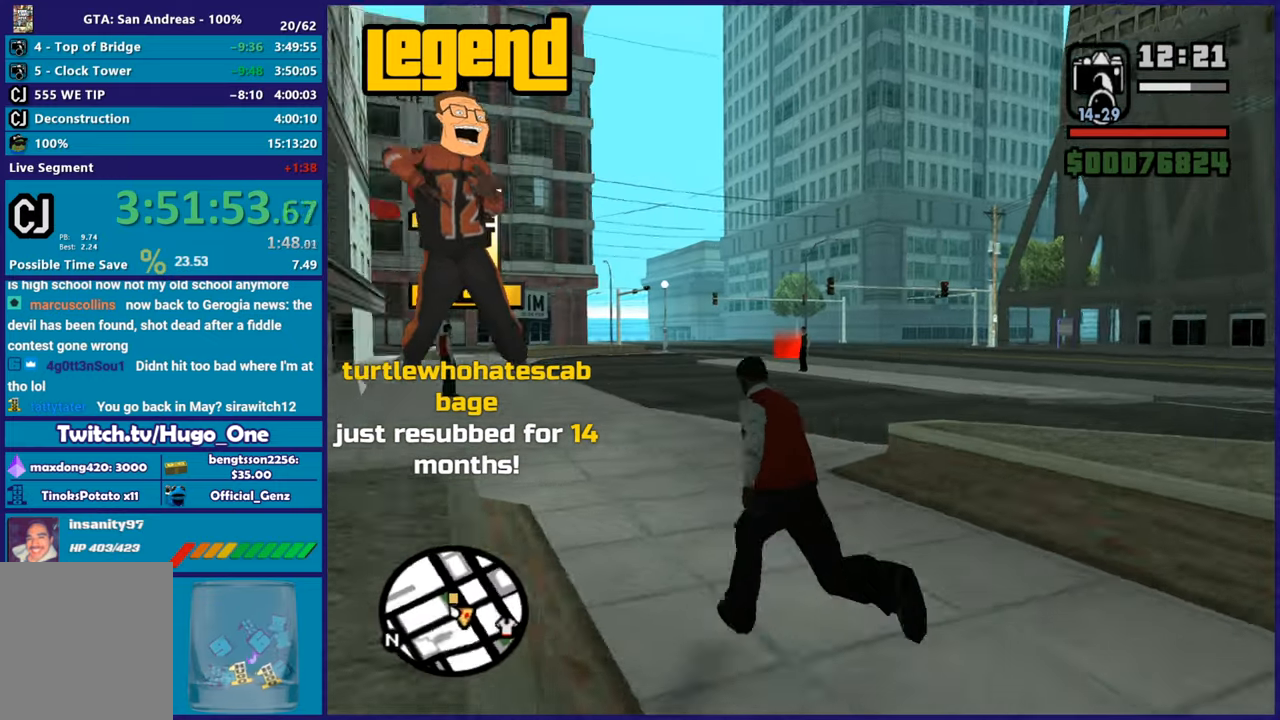
{"buttons": ["A"], "left_stick": "up-right", "right_stick": "center"}
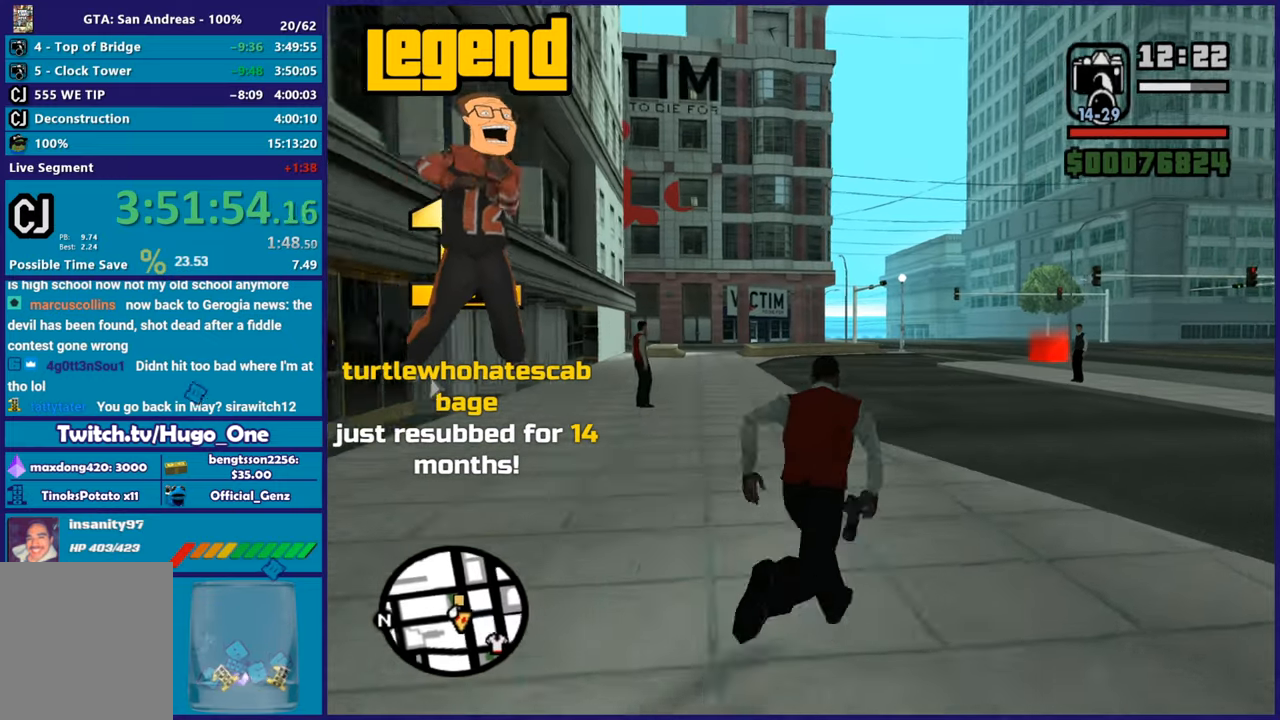
{"buttons": [], "left_stick": "up", "right_stick": "center"}
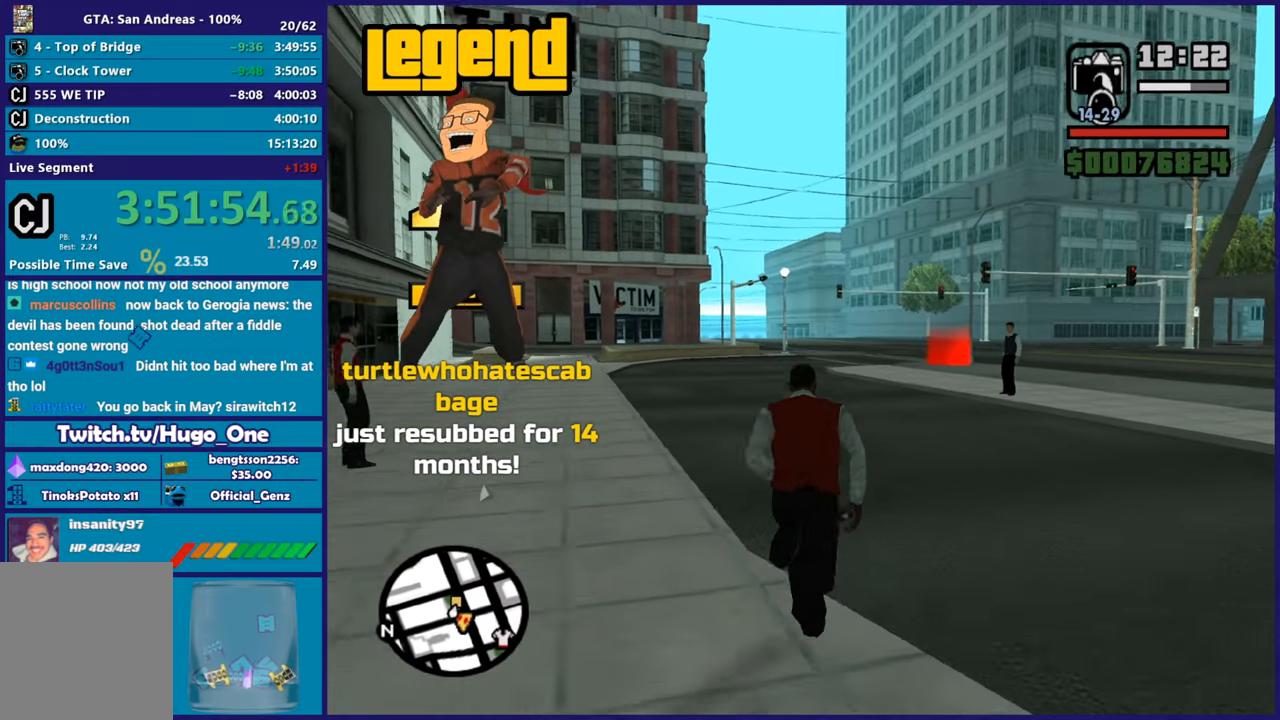
{"buttons": ["A"], "left_stick": "up", "right_stick": "center", "events": [[17, "A", "down"], [117, "A", "up"], [217, "A", "down"], [334, "A", "up"], [434, "A", "down"]]}
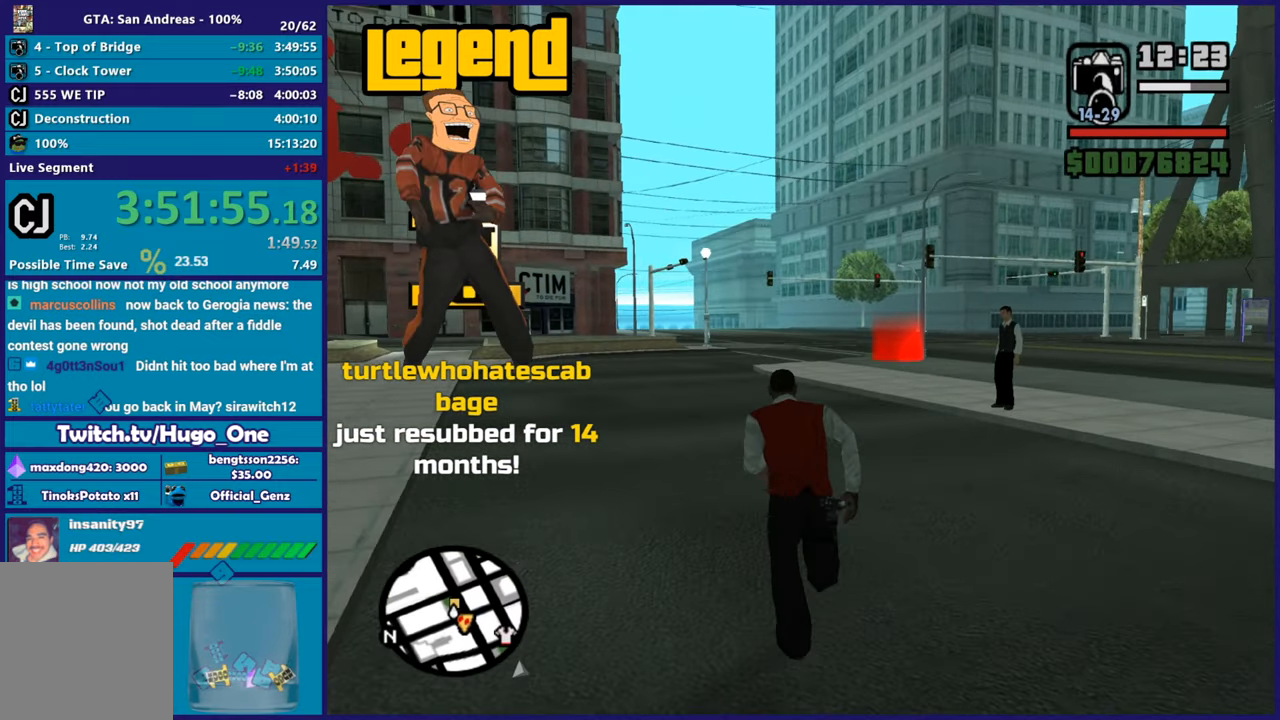
{"buttons": [], "left_stick": "up", "right_stick": "center", "events": [[50, "A", "up"], [150, "A", "down"], [250, "A", "up"], [333, "A", "down"], [450, "A", "up"]]}
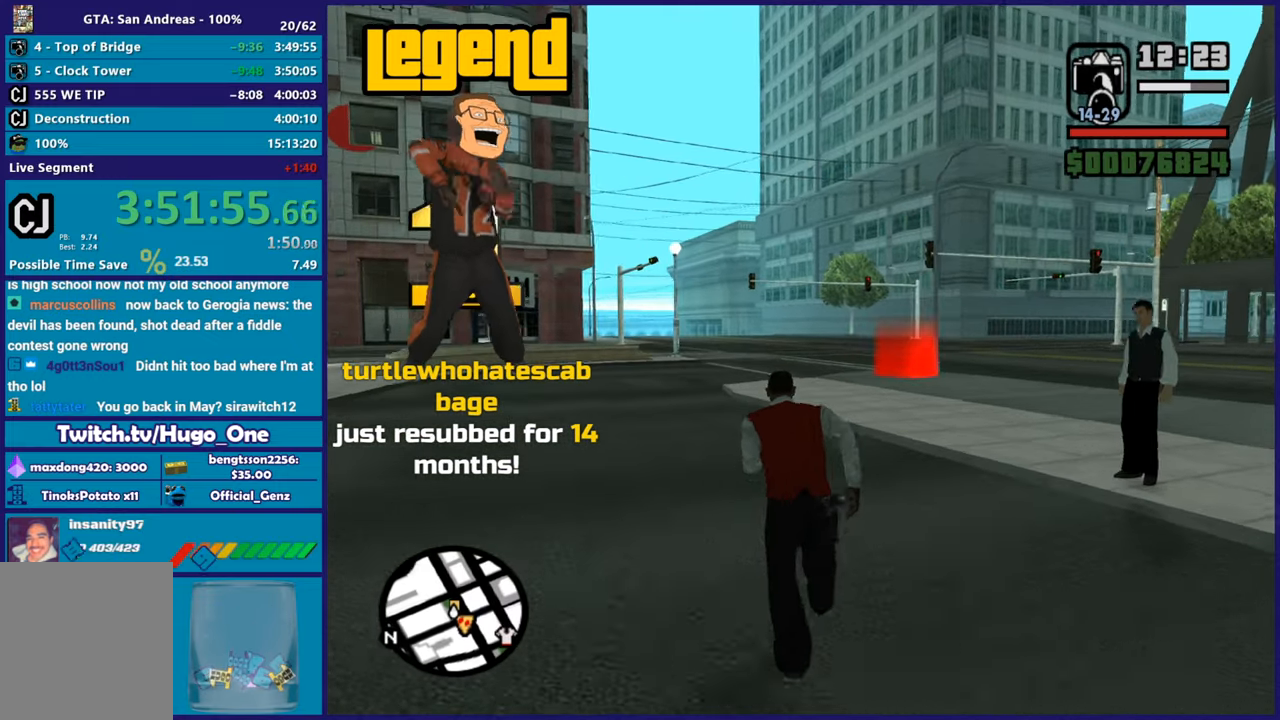
{"buttons": ["A"], "left_stick": "up", "right_stick": "center", "events": [[33, "A", "down"], [150, "A", "up"], [250, "A", "down"], [334, "A", "up"], [434, "A", "down"]]}
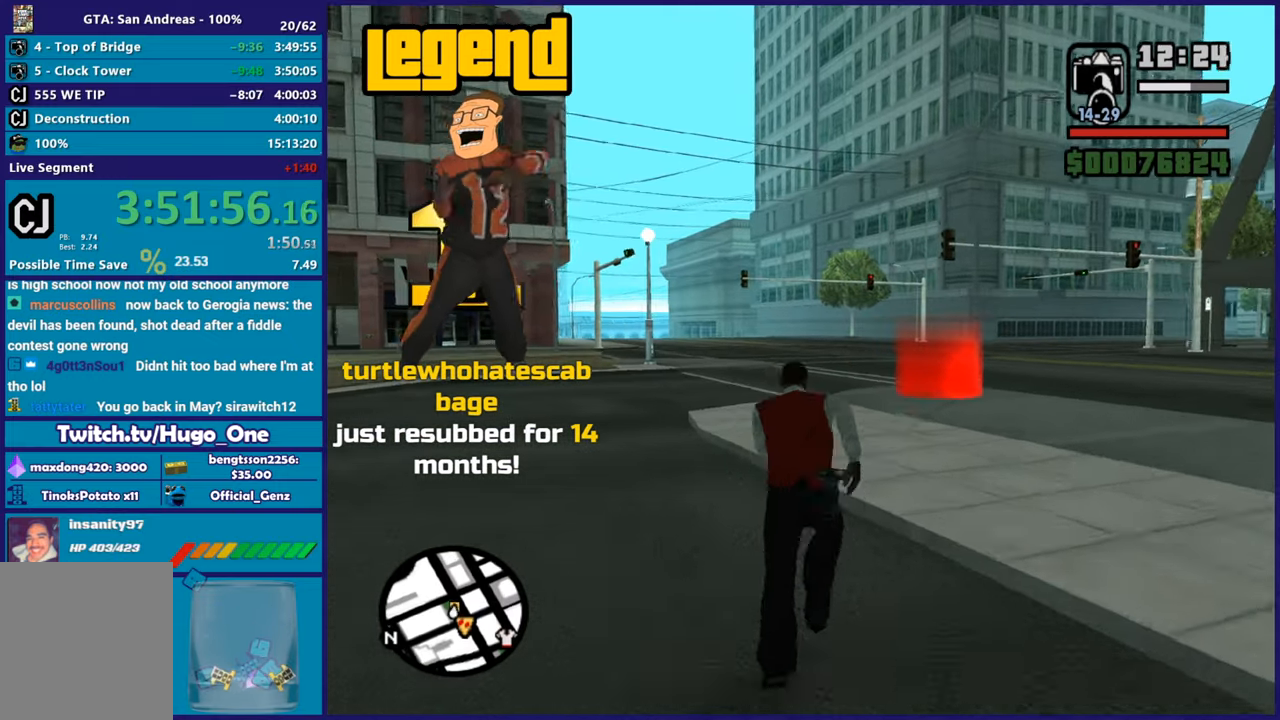
{"buttons": [], "left_stick": "up", "right_stick": "center", "events": [[50, "A", "up"], [133, "A", "down"], [250, "A", "up"], [333, "A", "down"], [450, "A", "up"]]}
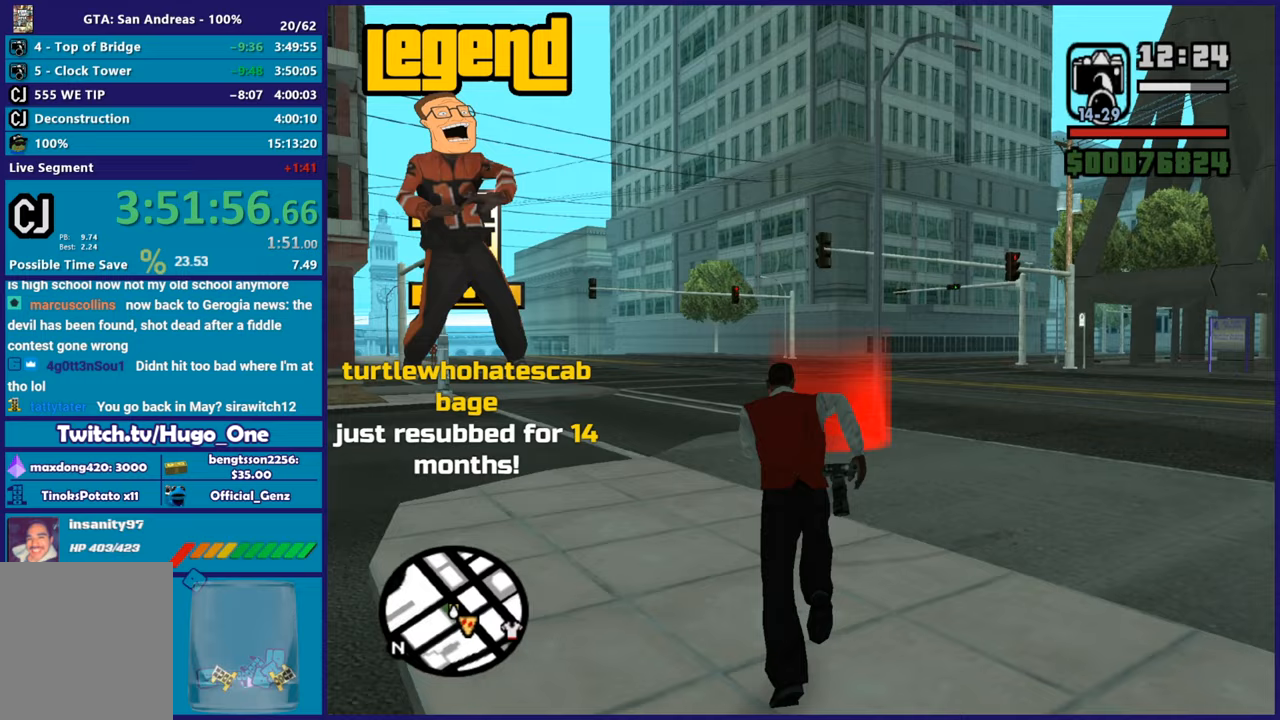
{"buttons": [], "left_stick": "up", "right_stick": "center", "events": [[17, "A", "down"], [167, "A", "up"], [250, "A", "down"], [350, "A", "up"]]}
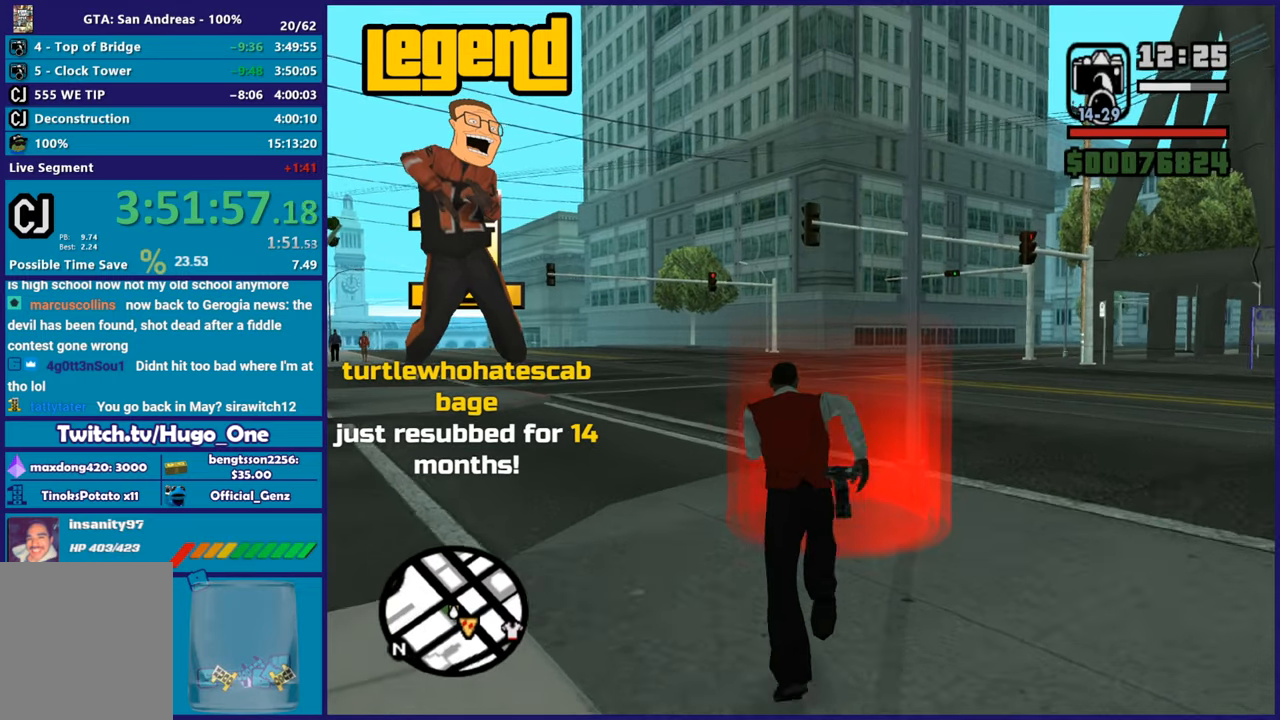
{"buttons": ["A"], "left_stick": "center", "right_stick": "center", "events": [[183, "A", "down"], [216, "left_stick", "center"], [300, "A", "up"], [417, "A", "down"]]}
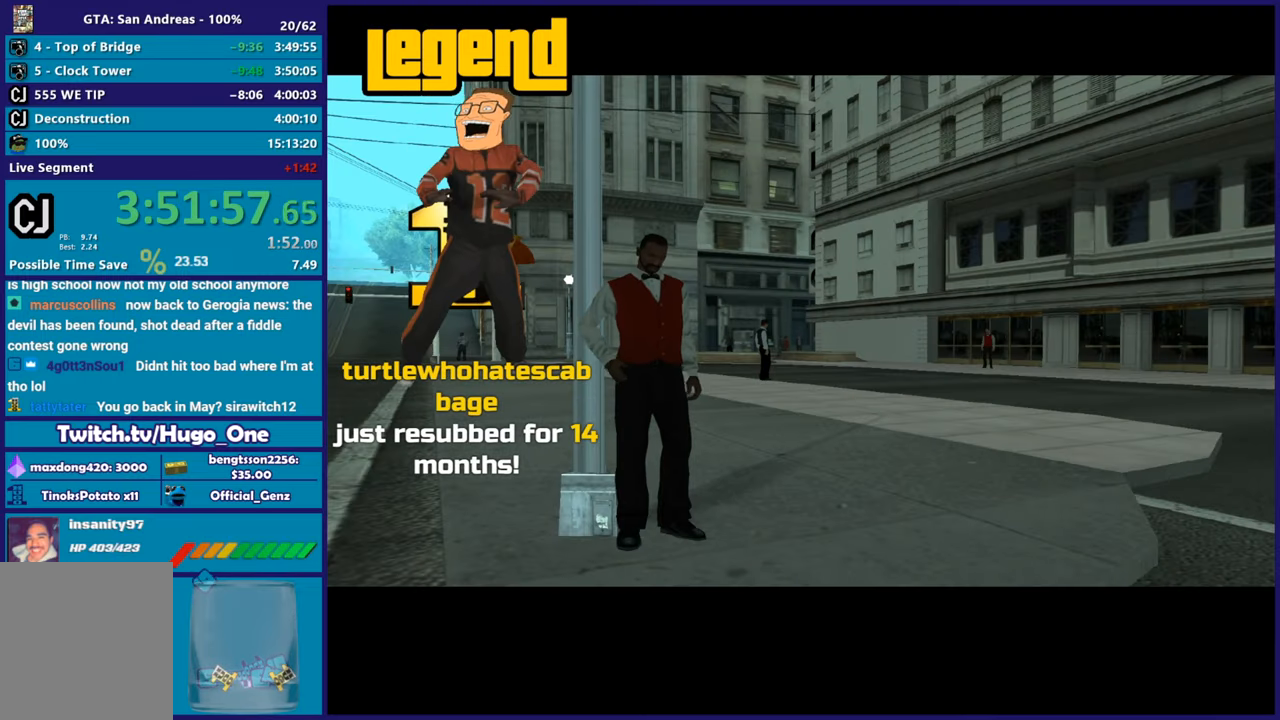
{"buttons": [], "left_stick": "center", "right_stick": "center", "events": [[17, "A", "up"], [117, "A", "down"], [217, "A", "up"], [334, "A", "down"], [417, "A", "up"]]}
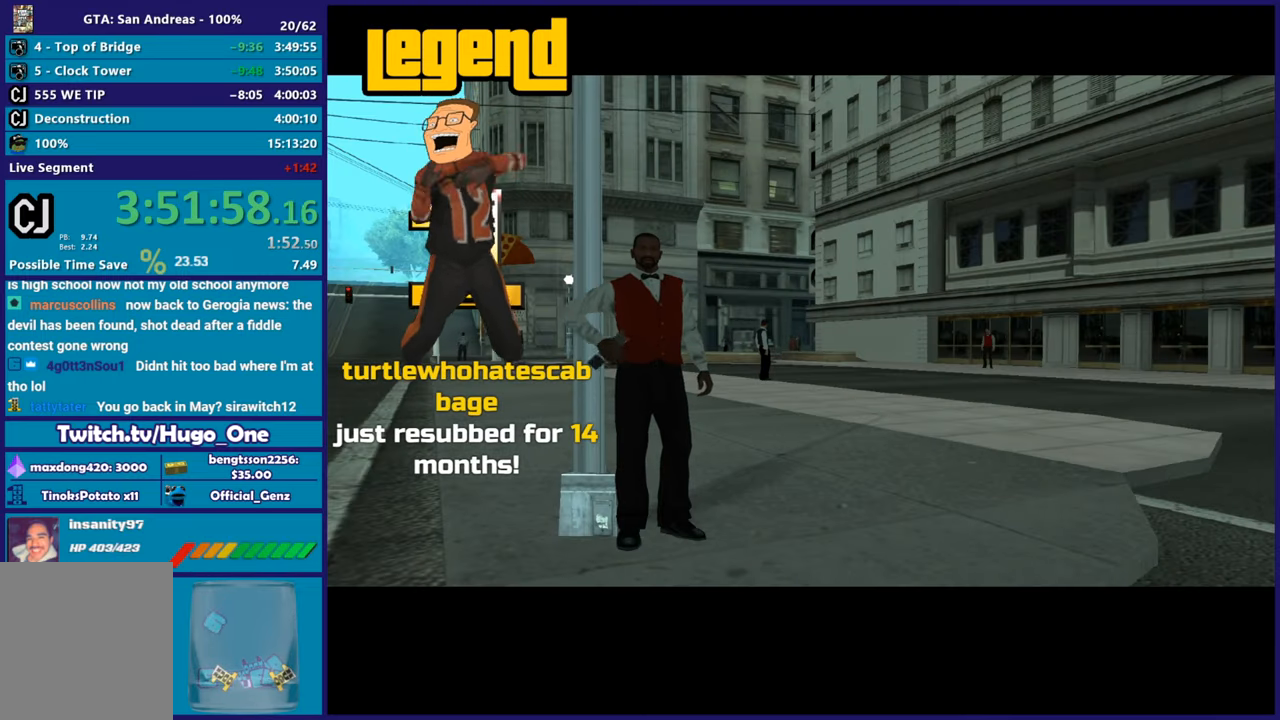
{"buttons": ["A"], "left_stick": "center", "right_stick": "center", "events": [[50, "A", "down"], [166, "A", "up"], [266, "A", "down"], [400, "A", "up"], [500, "A", "down"]]}
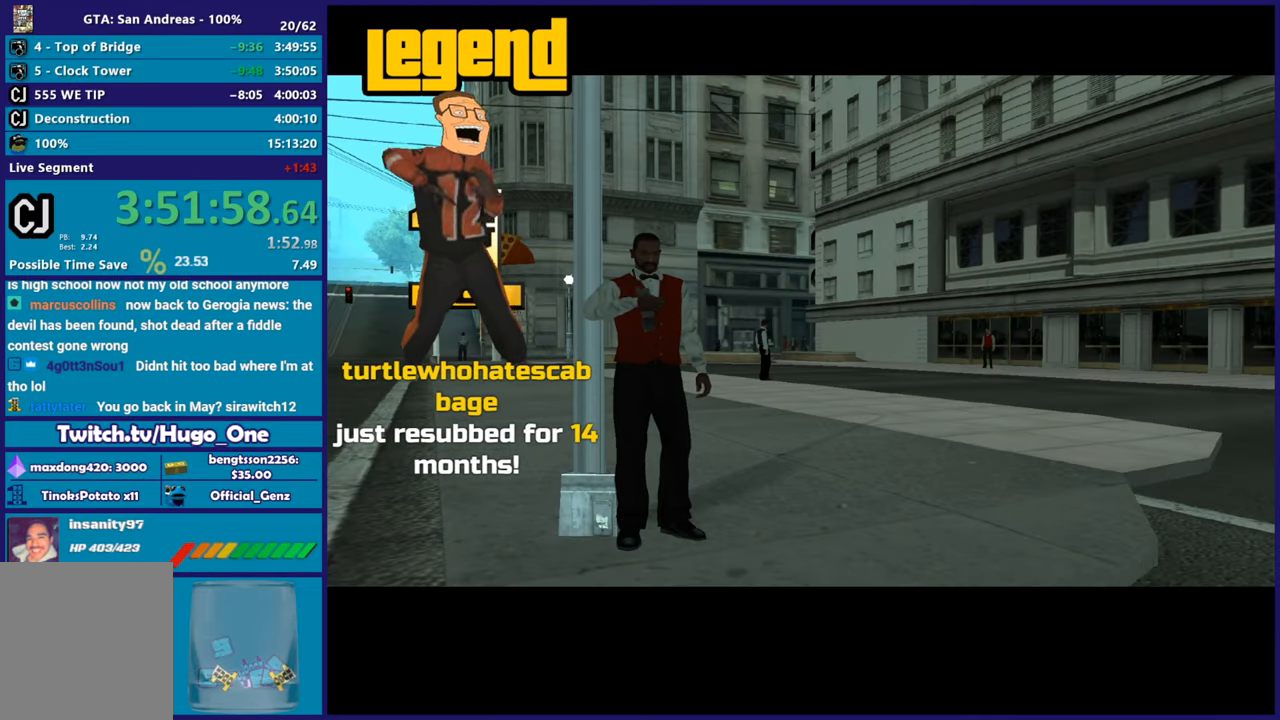
{"buttons": ["A"], "left_stick": "center", "right_stick": "center", "events": [[117, "A", "up"], [200, "A", "down"], [334, "A", "up"], [434, "A", "down"]]}